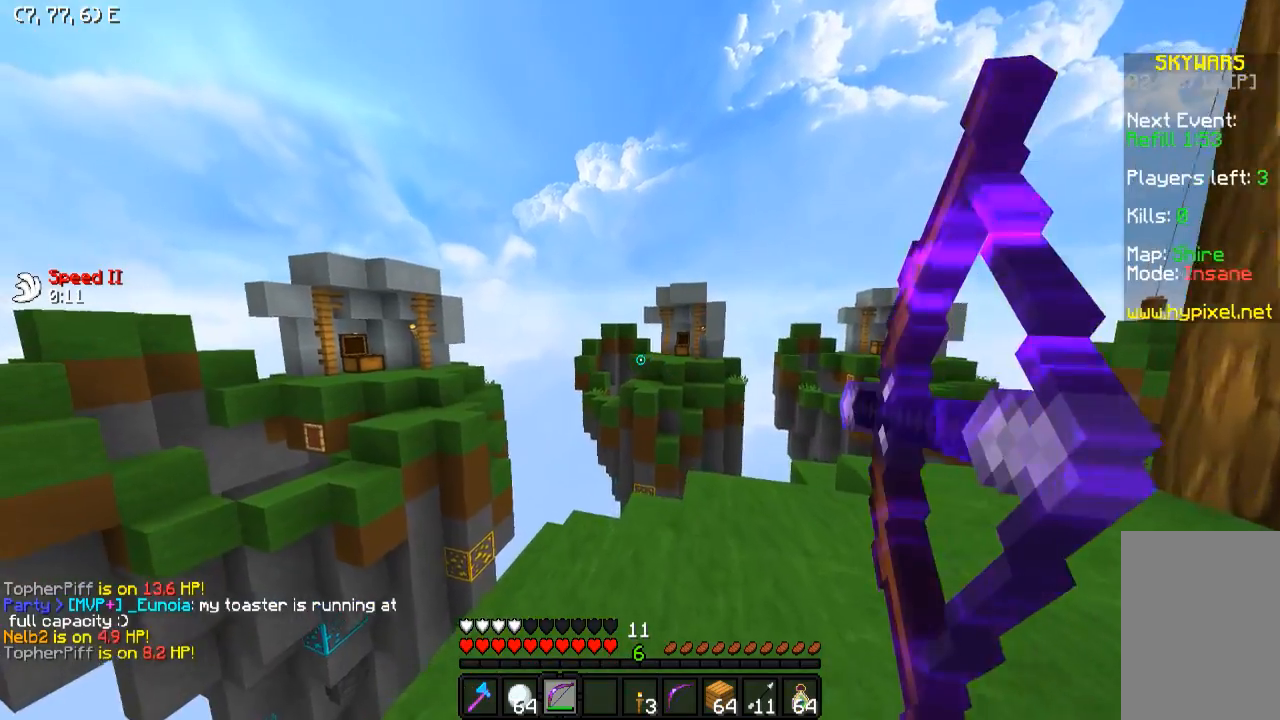
Gameplay with keyboard; each line is a JSON object with the keys held at the frame after it. "events" lists presses ("down") and releases ("up") of "a", "d", "s" and "w" between this image and that frame as [ms after this image, input, new state], when the widget could be followed in between. No other keys are recorded. Mouse input is not recorded.
{"keys": ["d"], "events": [[283, "a", "up"], [333, "d", "down"], [483, "w", "up"]]}
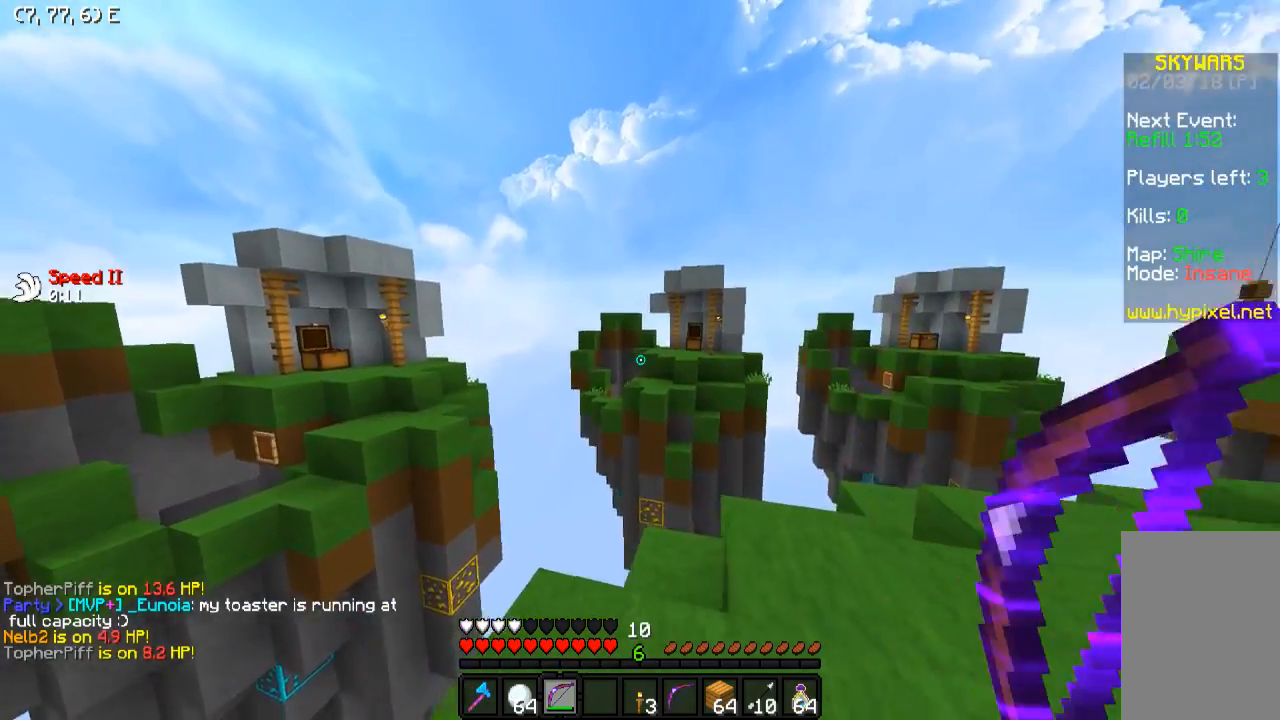
{"keys": ["a"], "events": [[183, "a", "down"], [183, "d", "up"]]}
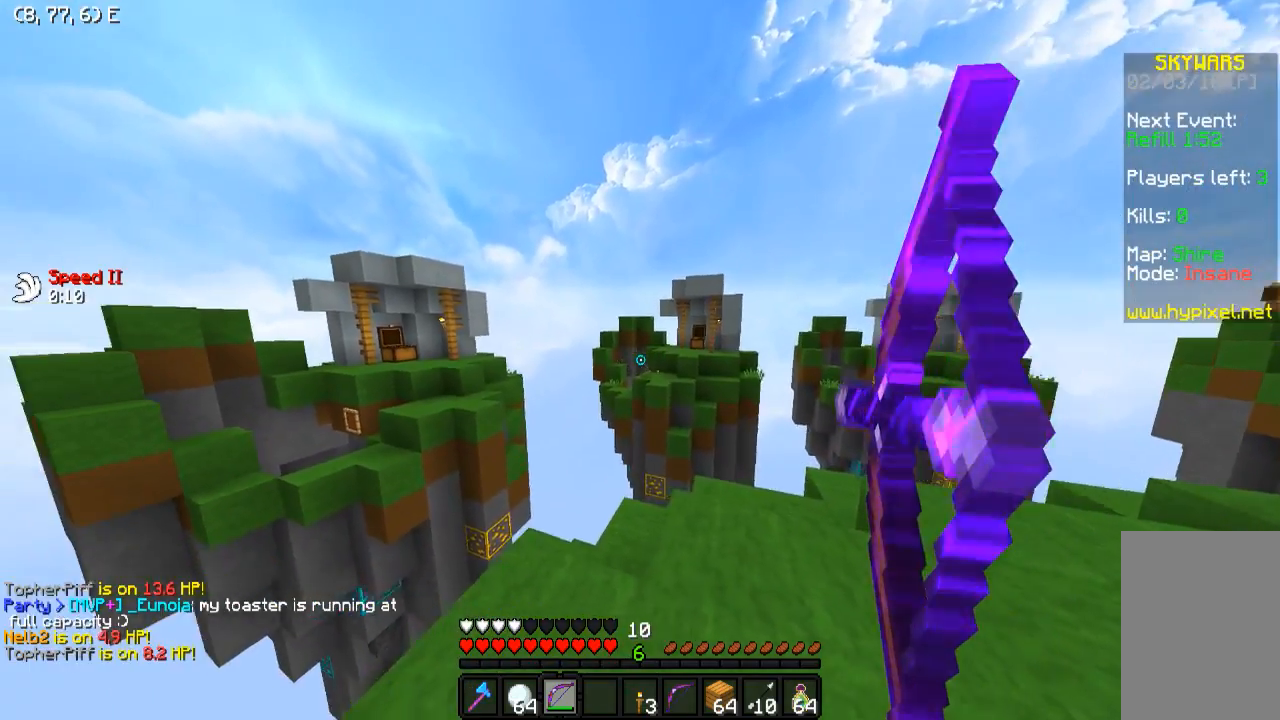
{"keys": [], "events": [[133, "a", "up"]]}
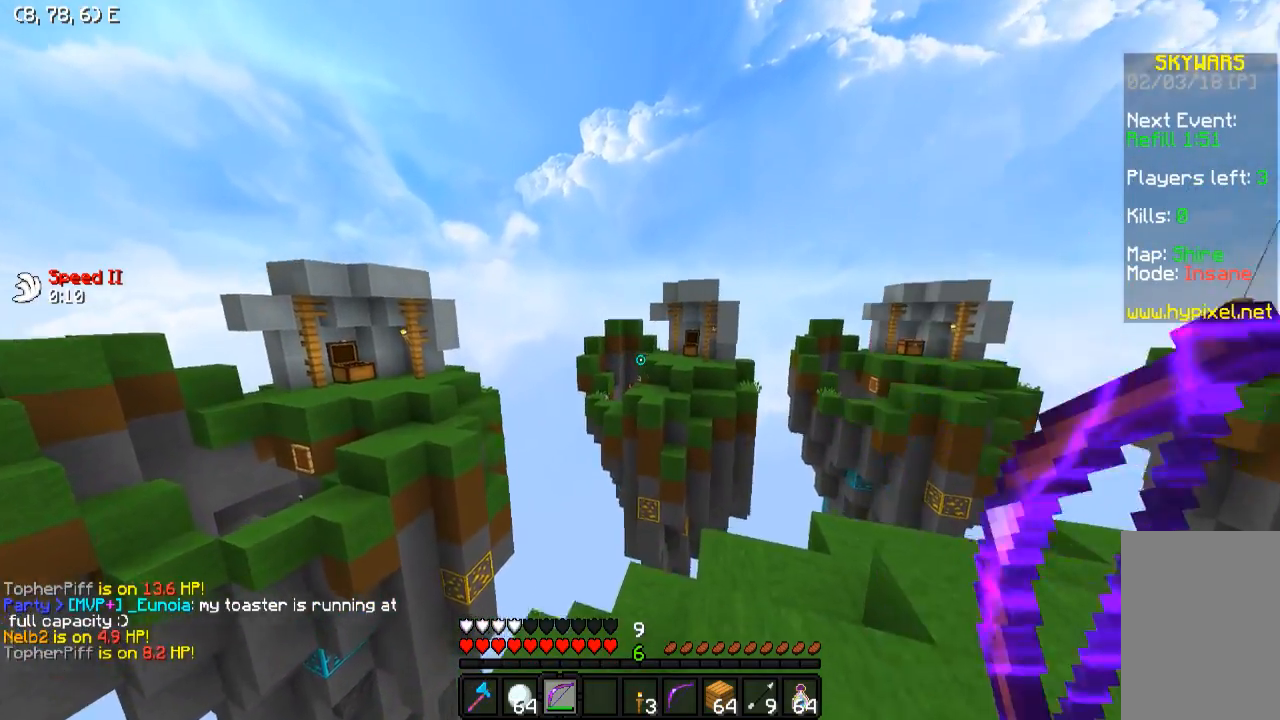
{"keys": ["s"], "events": [[233, "s", "down"]]}
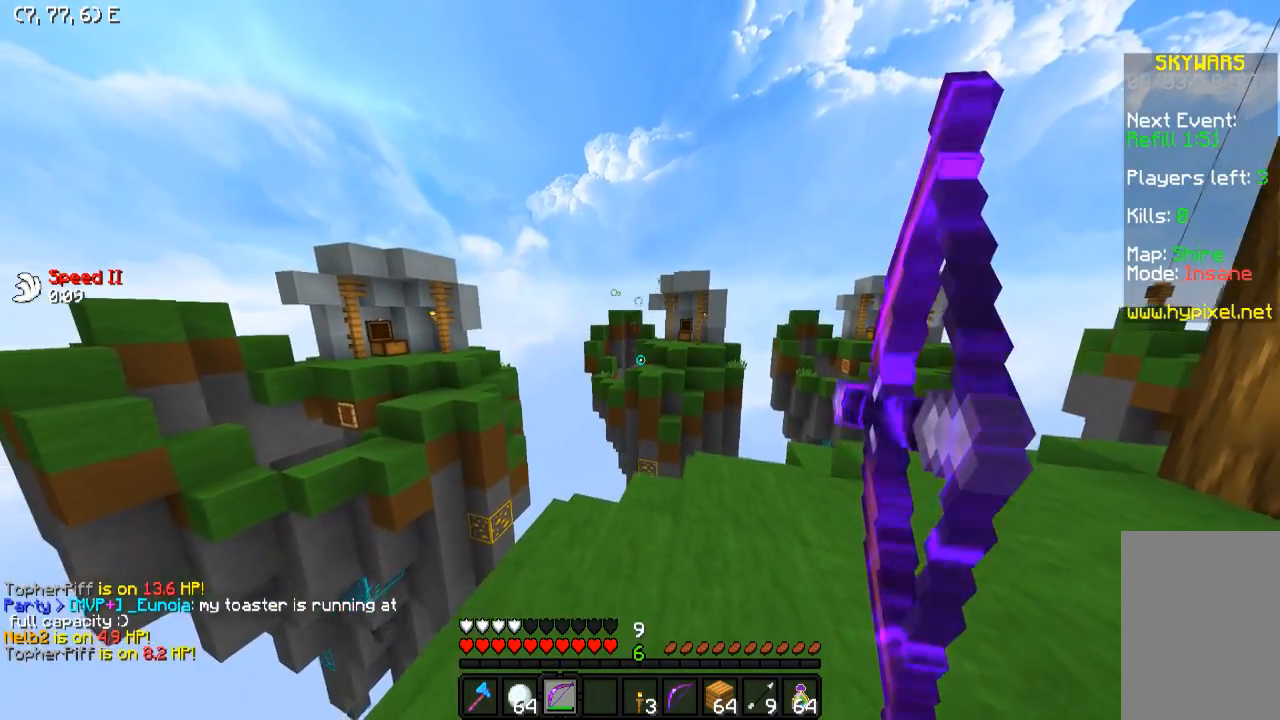
{"keys": ["a", "s"], "events": [[483, "a", "down"]]}
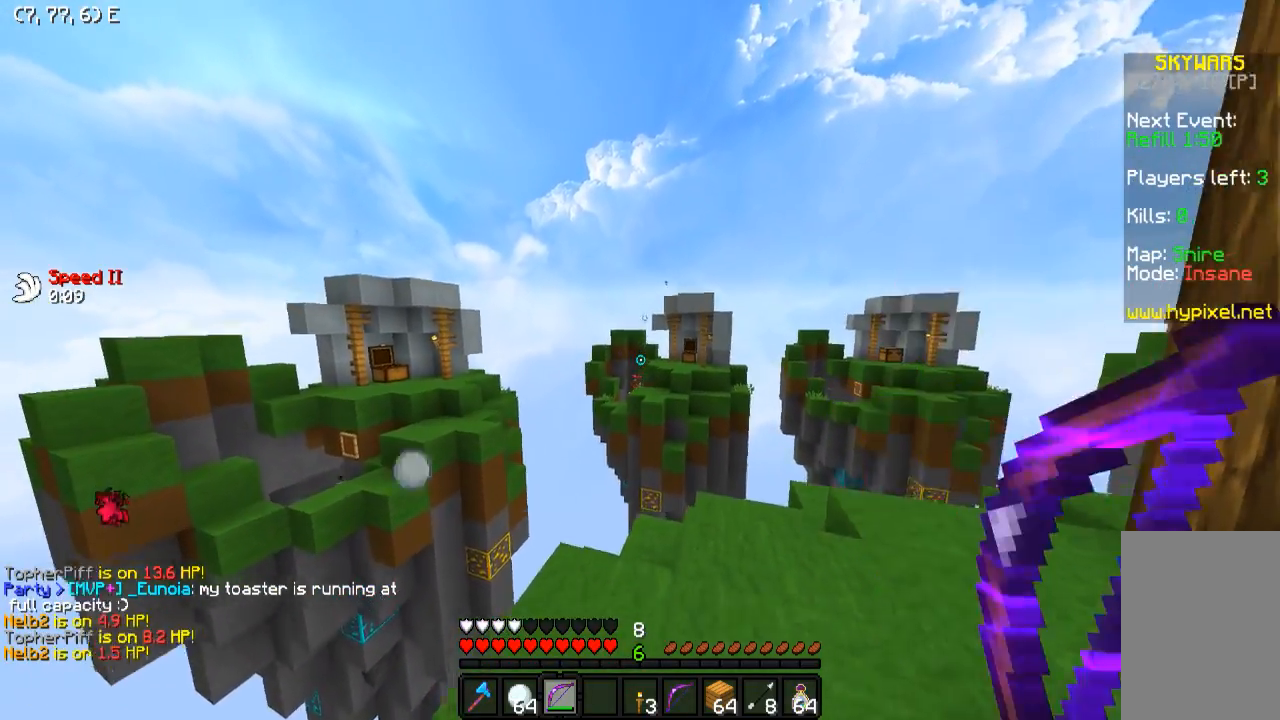
{"keys": ["d", "s"], "events": [[283, "a", "up"], [433, "d", "down"]]}
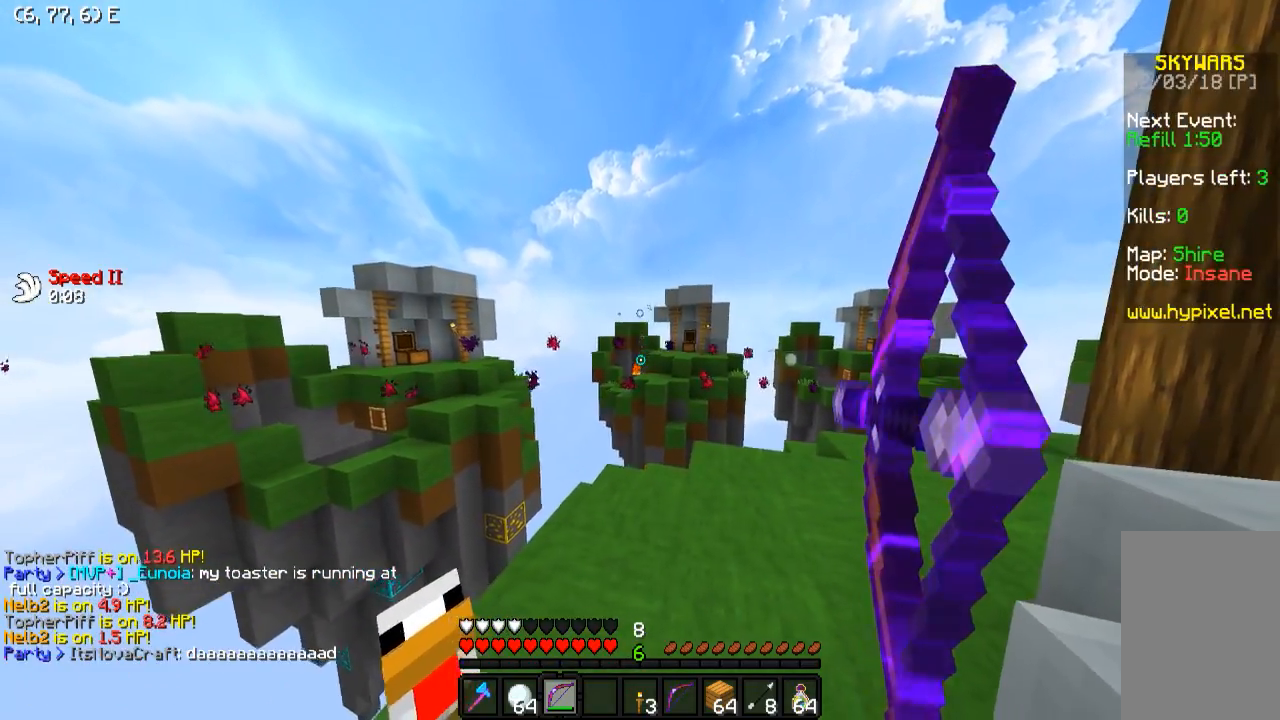
{"keys": ["d", "w"], "events": [[33, "s", "up"], [483, "w", "down"]]}
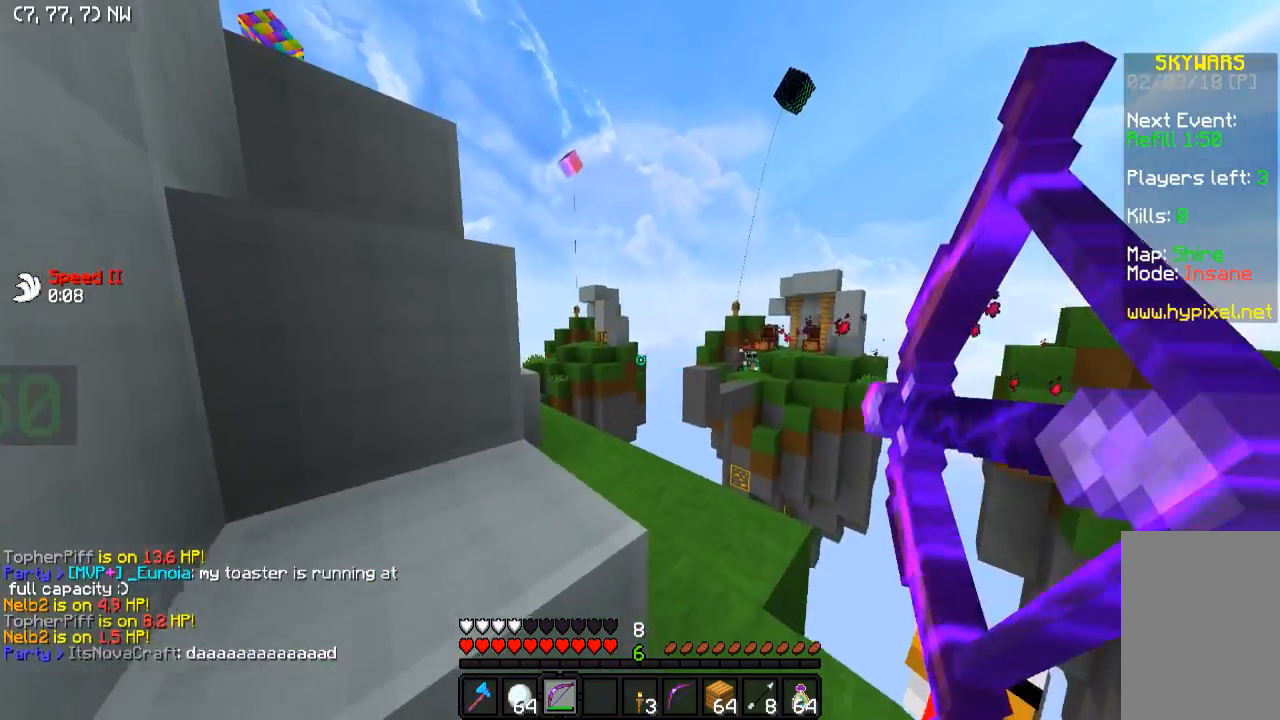
{"keys": ["a", "w"], "events": [[233, "a", "down"], [233, "d", "up"]]}
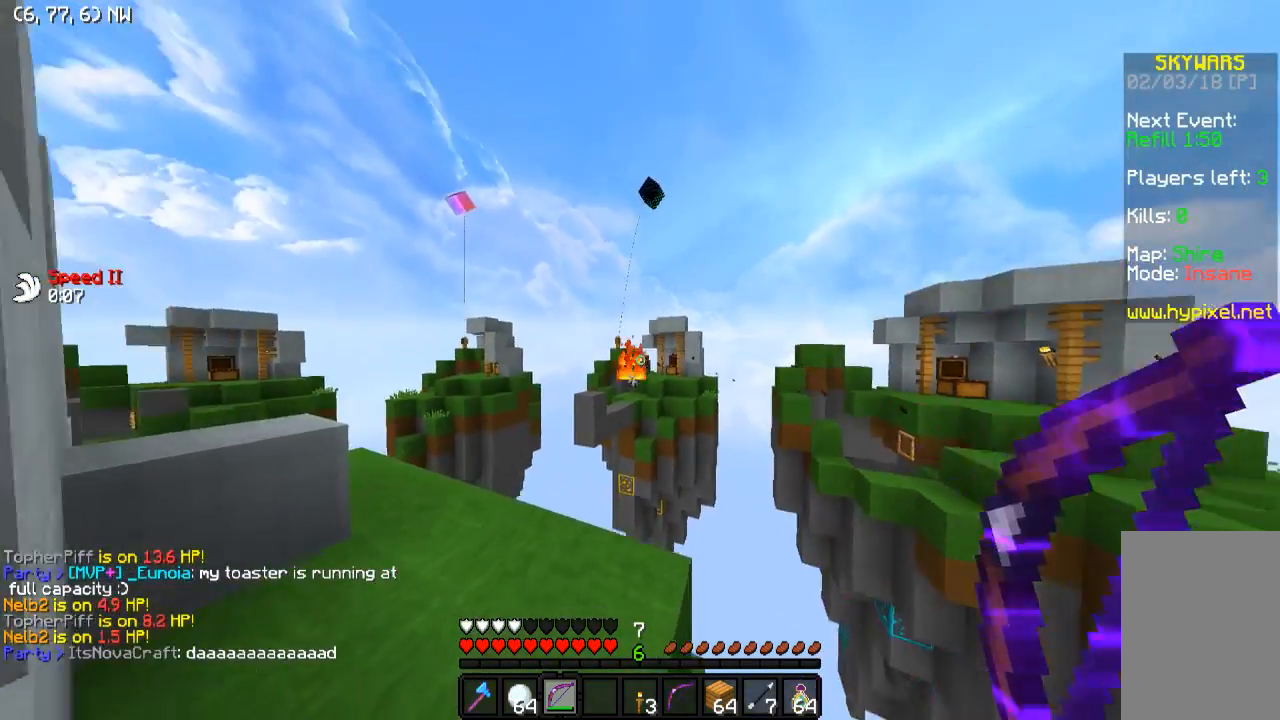
{"keys": ["a", "w"], "events": []}
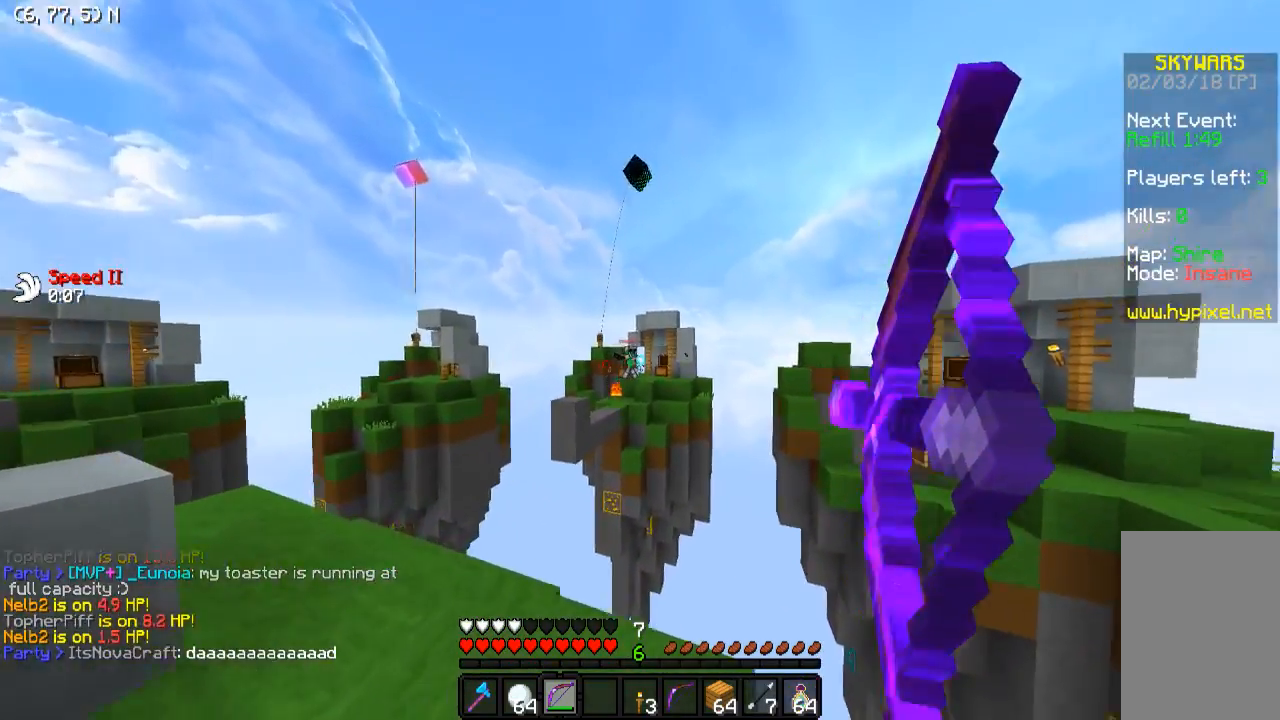
{"keys": ["a", "w"], "events": [[33, "w", "up"], [183, "w", "down"]]}
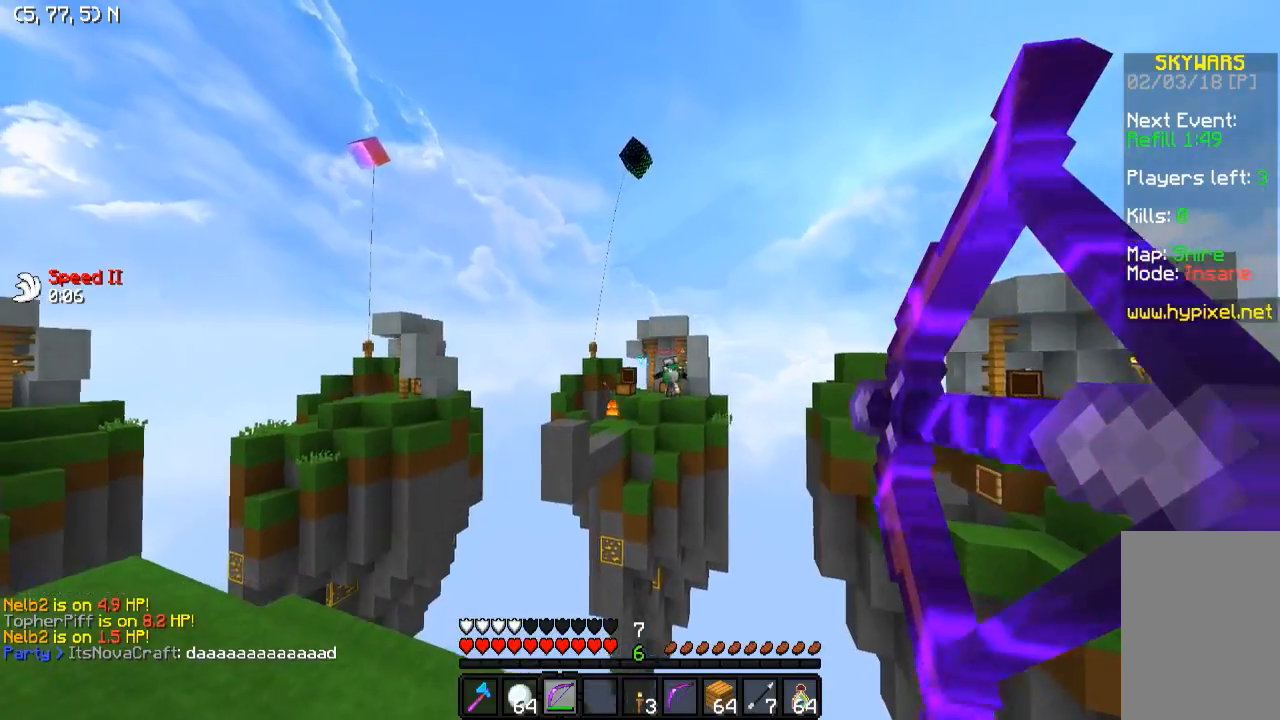
{"keys": ["a"], "events": [[33, "w", "up"]]}
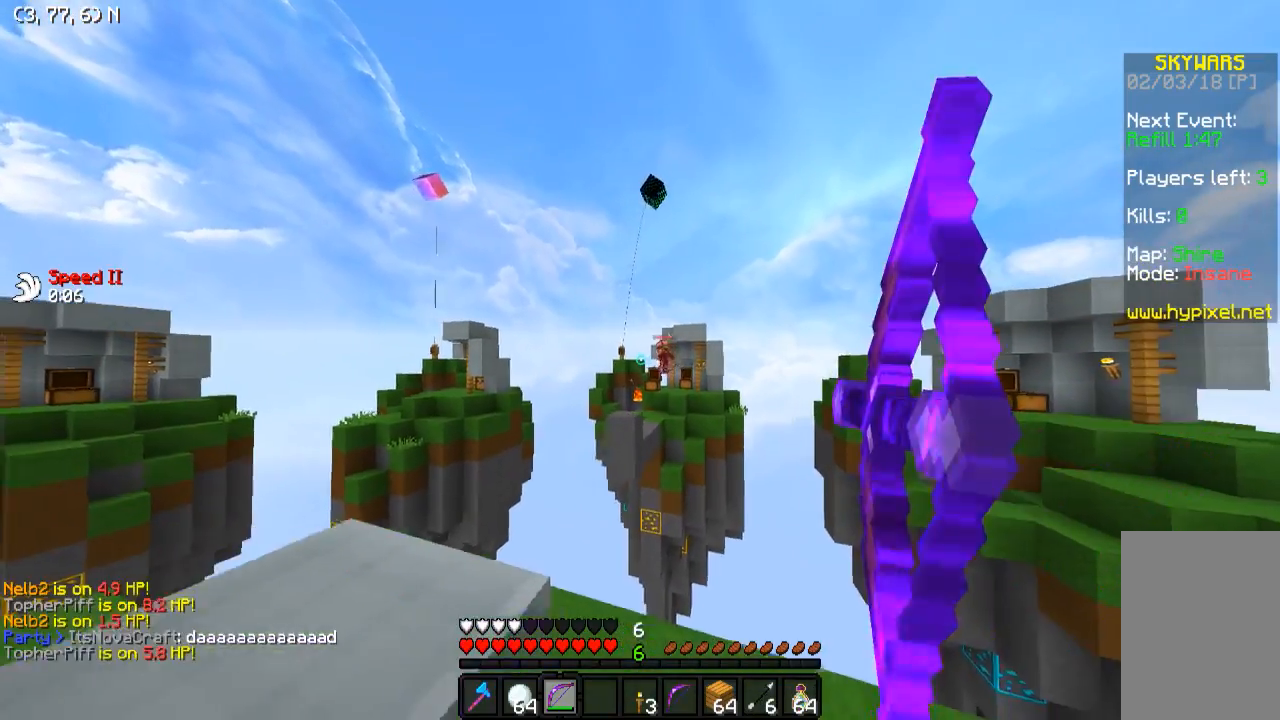
{"keys": ["w"], "events": [[33, "a", "up"], [33, "d", "down"], [83, "w", "down"], [483, "d", "up"]]}
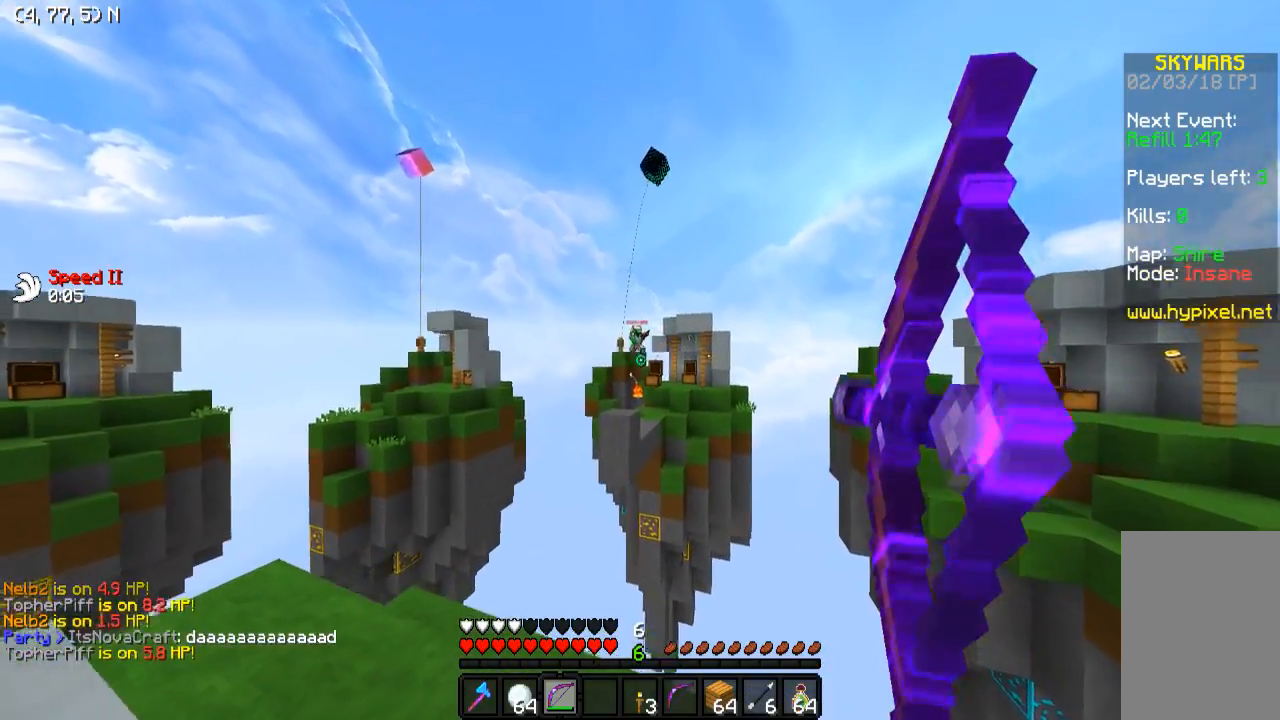
{"keys": ["d"], "events": [[83, "a", "down"], [233, "w", "up"], [283, "a", "up"], [433, "d", "down"]]}
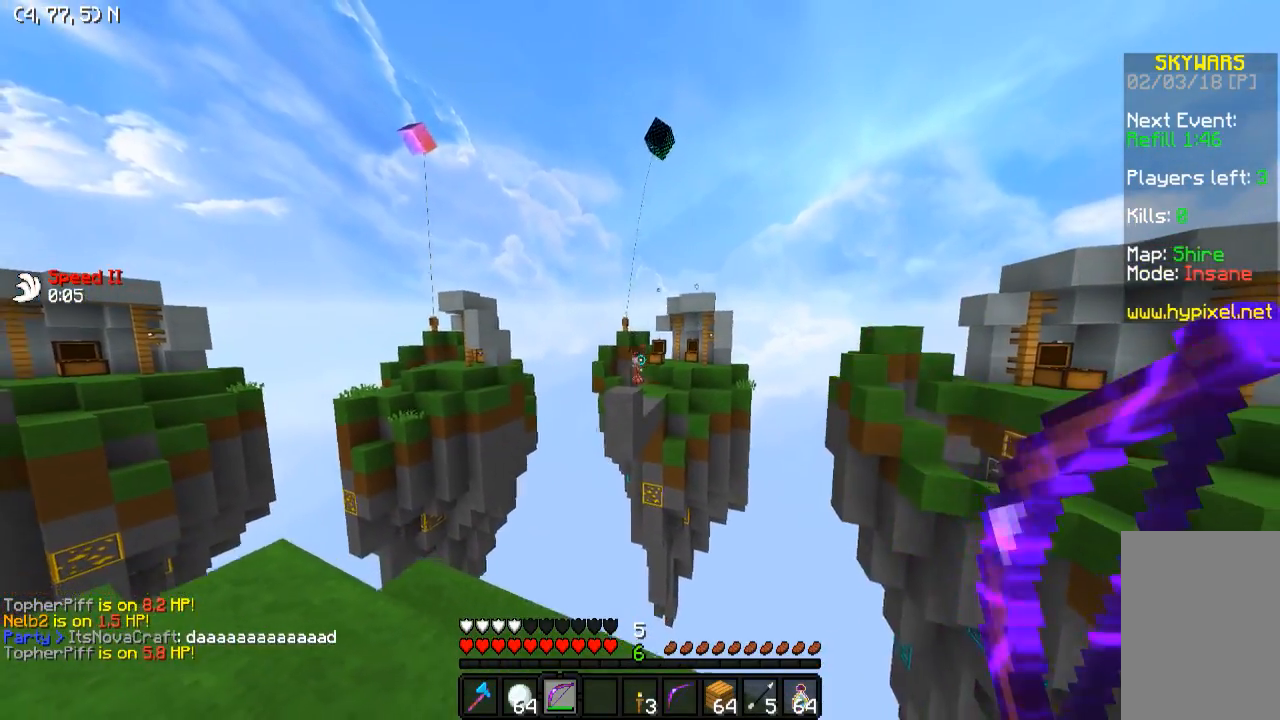
{"keys": ["a", "w"], "events": [[83, "d", "up"], [433, "a", "down"], [433, "w", "down"]]}
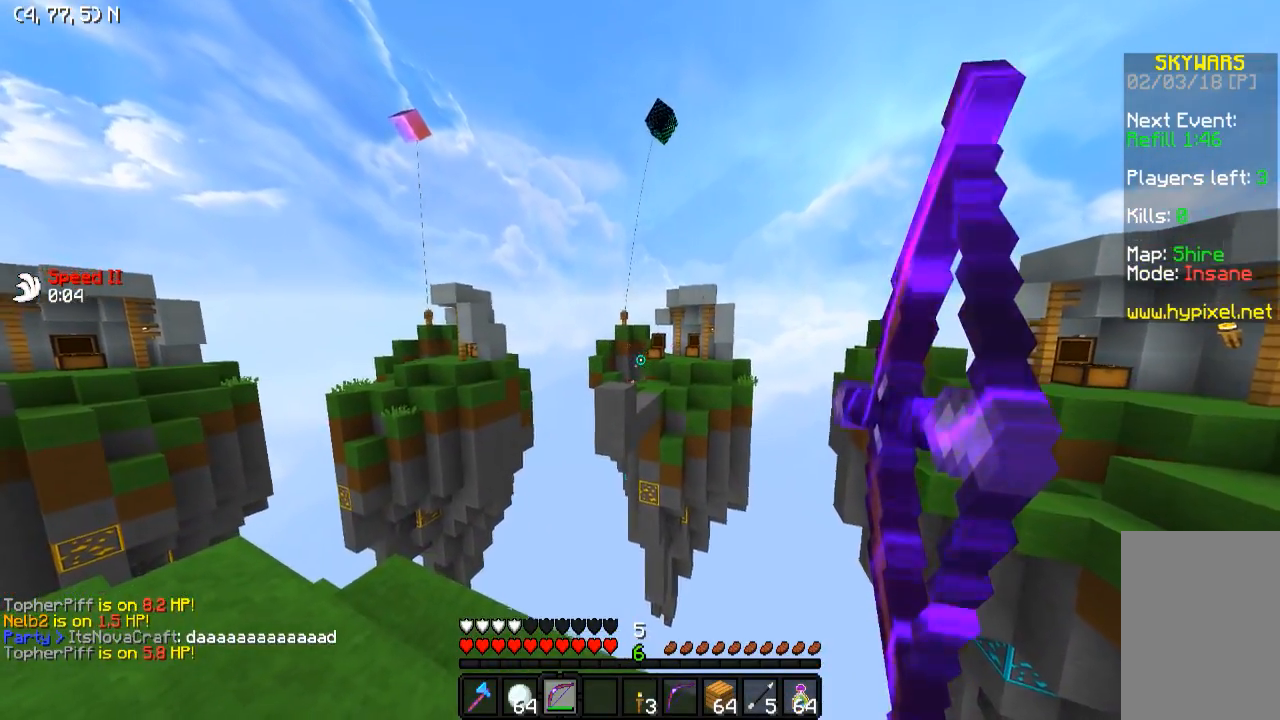
{"keys": ["a"], "events": [[333, "w", "up"]]}
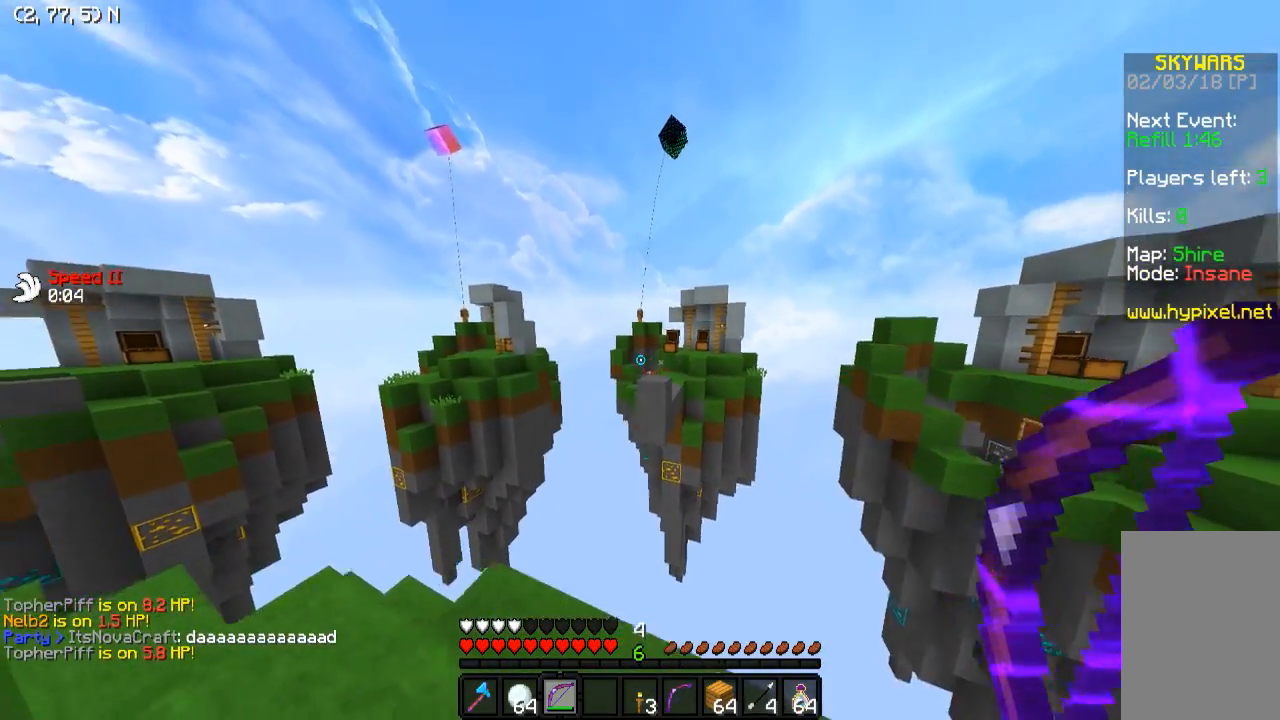
{"keys": ["a"], "events": [[33, "w", "down"], [133, "w", "up"]]}
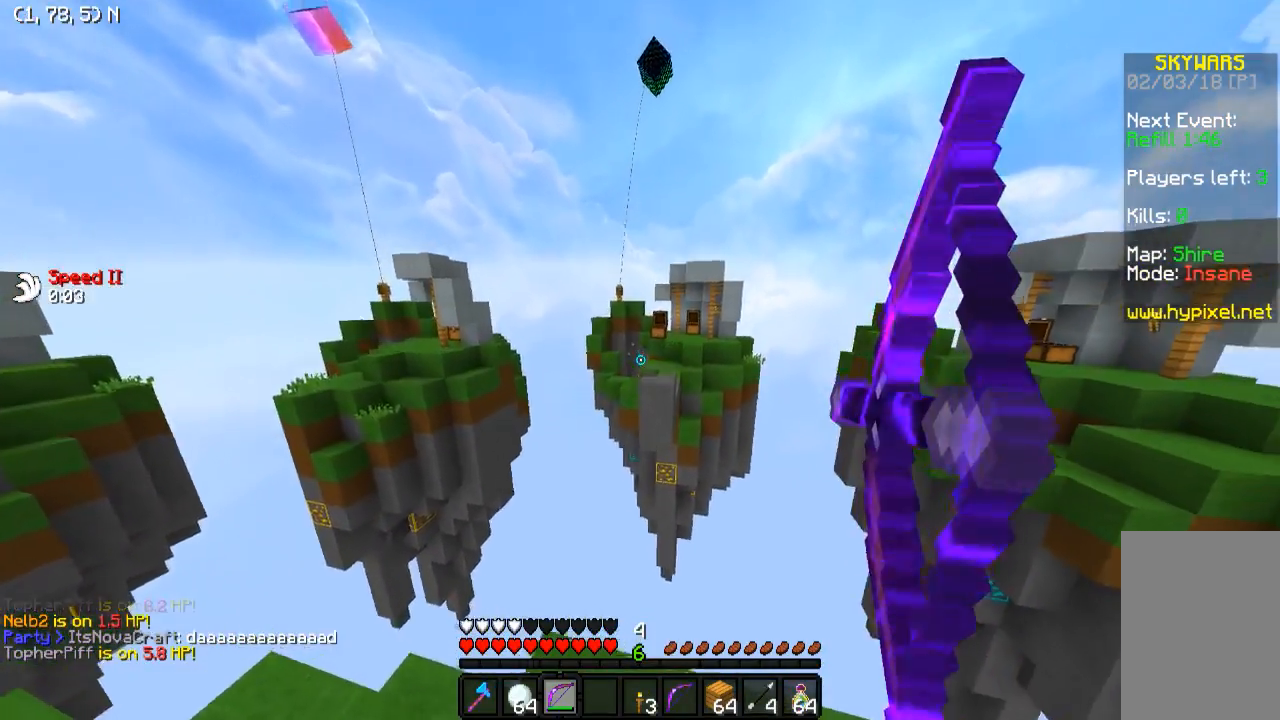
{"keys": ["a"], "events": []}
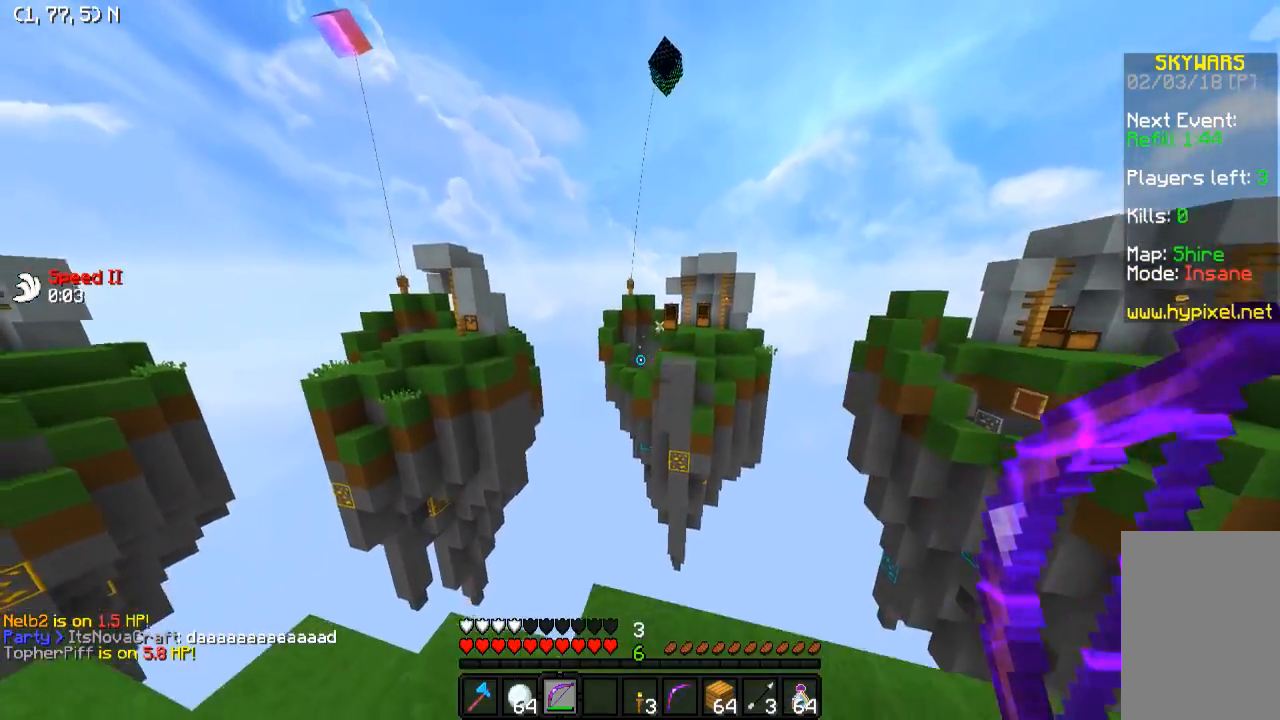
{"keys": ["d", "w"], "events": [[167, "w", "down"], [233, "a", "up"], [483, "d", "down"]]}
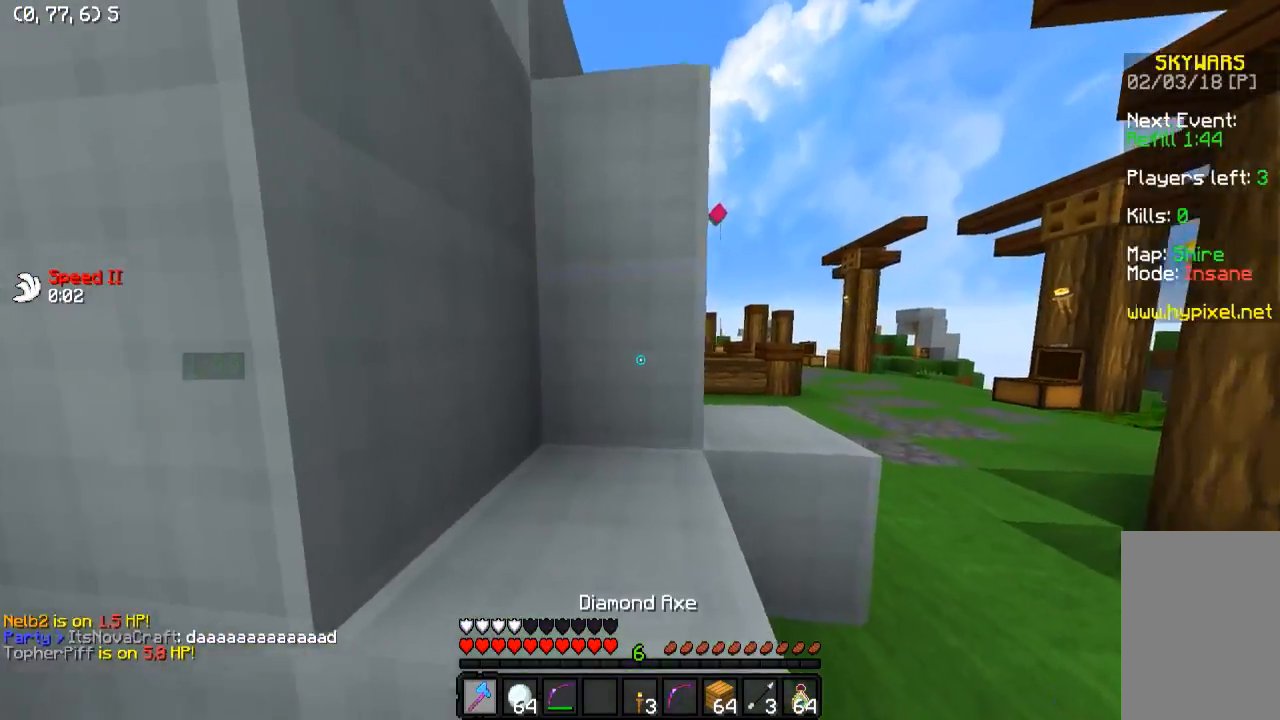
{"keys": ["w"], "events": [[283, "d", "up"]]}
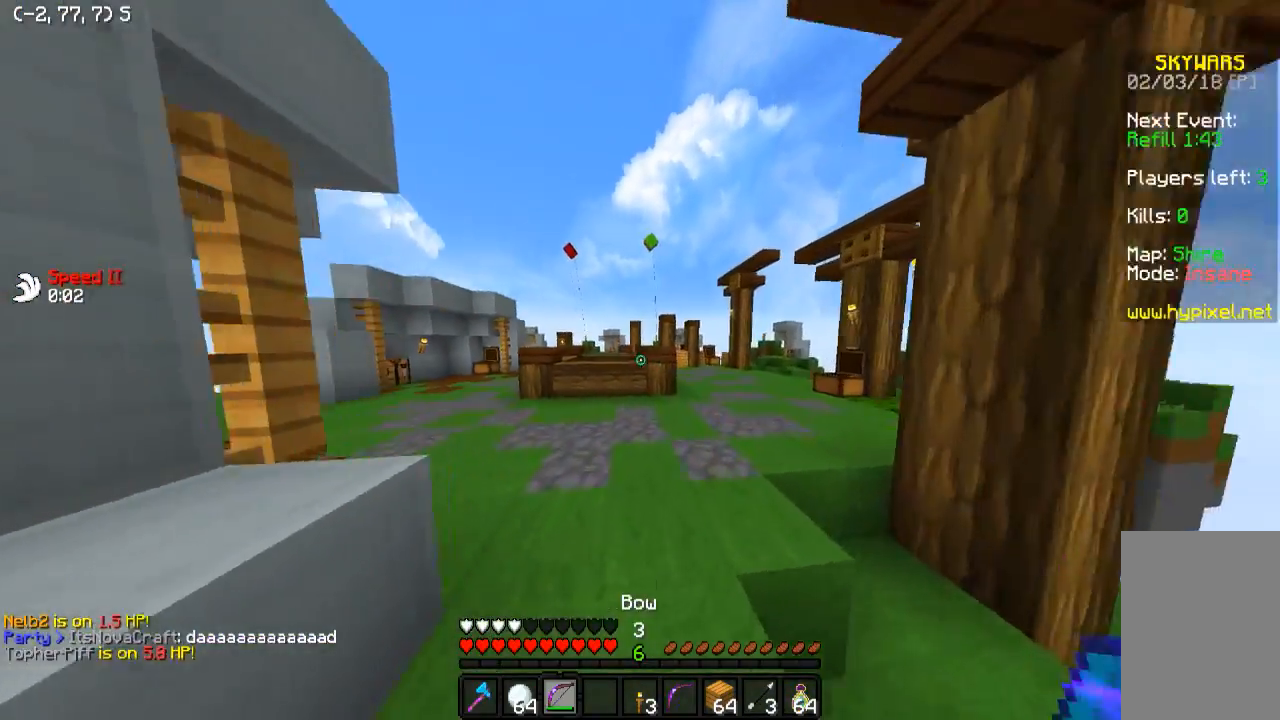
{"keys": ["w"], "events": []}
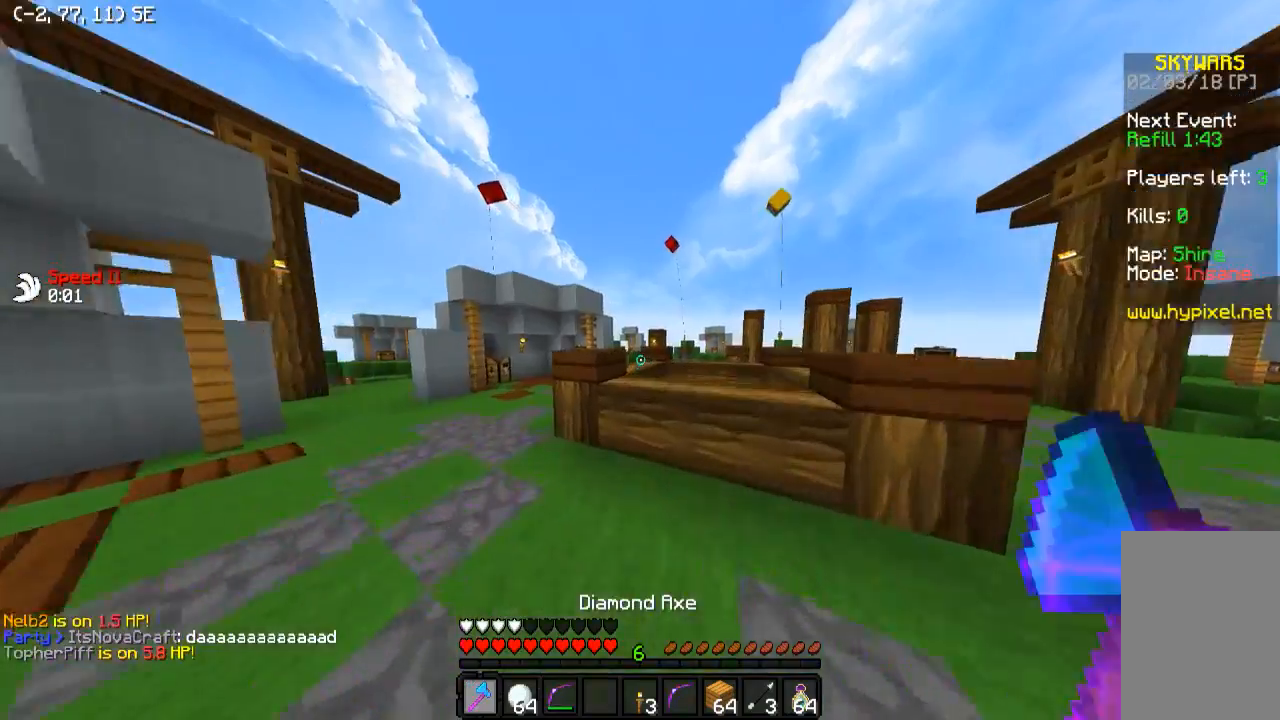
{"keys": ["a", "w"], "events": [[383, "a", "down"]]}
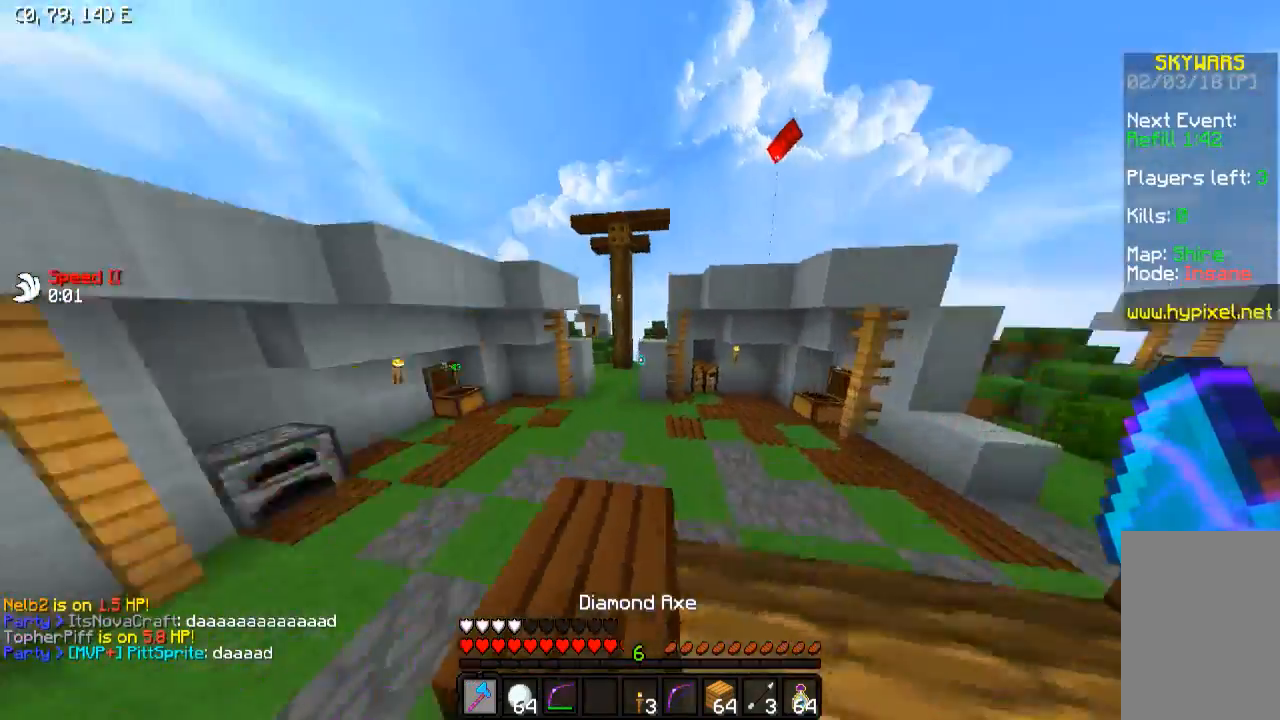
{"keys": ["a", "w"], "events": []}
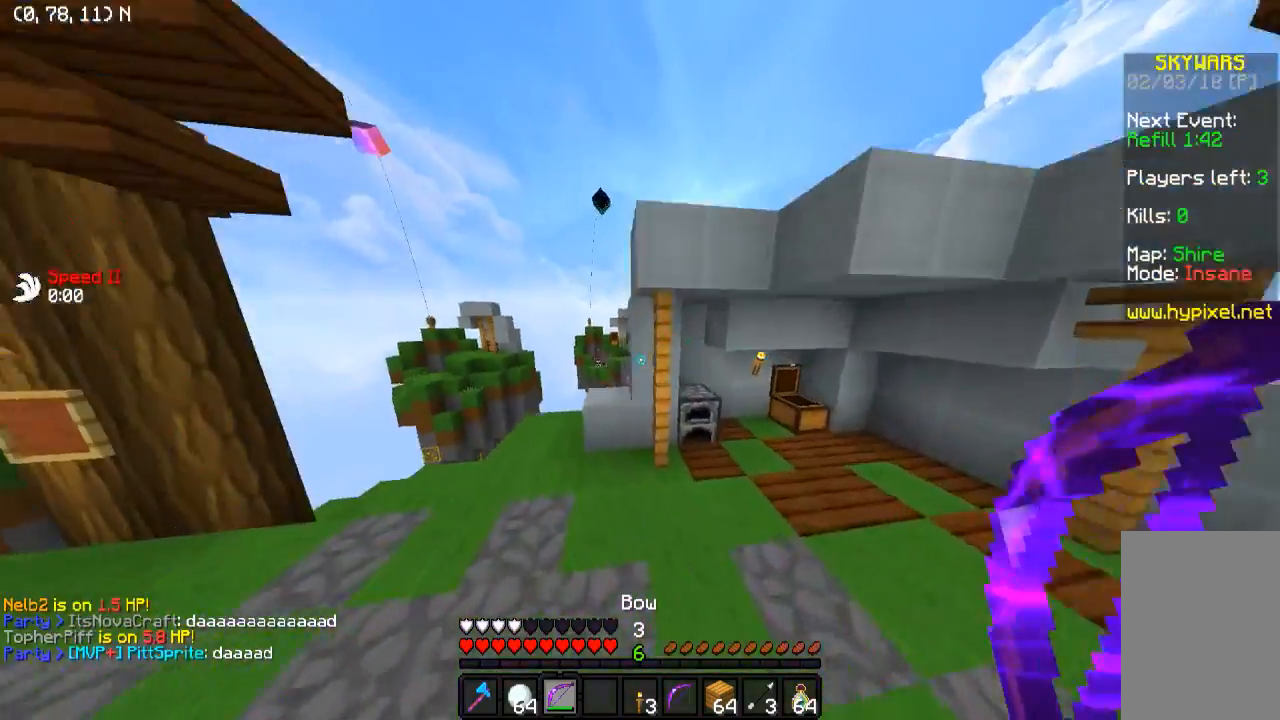
{"keys": ["a", "w"], "events": []}
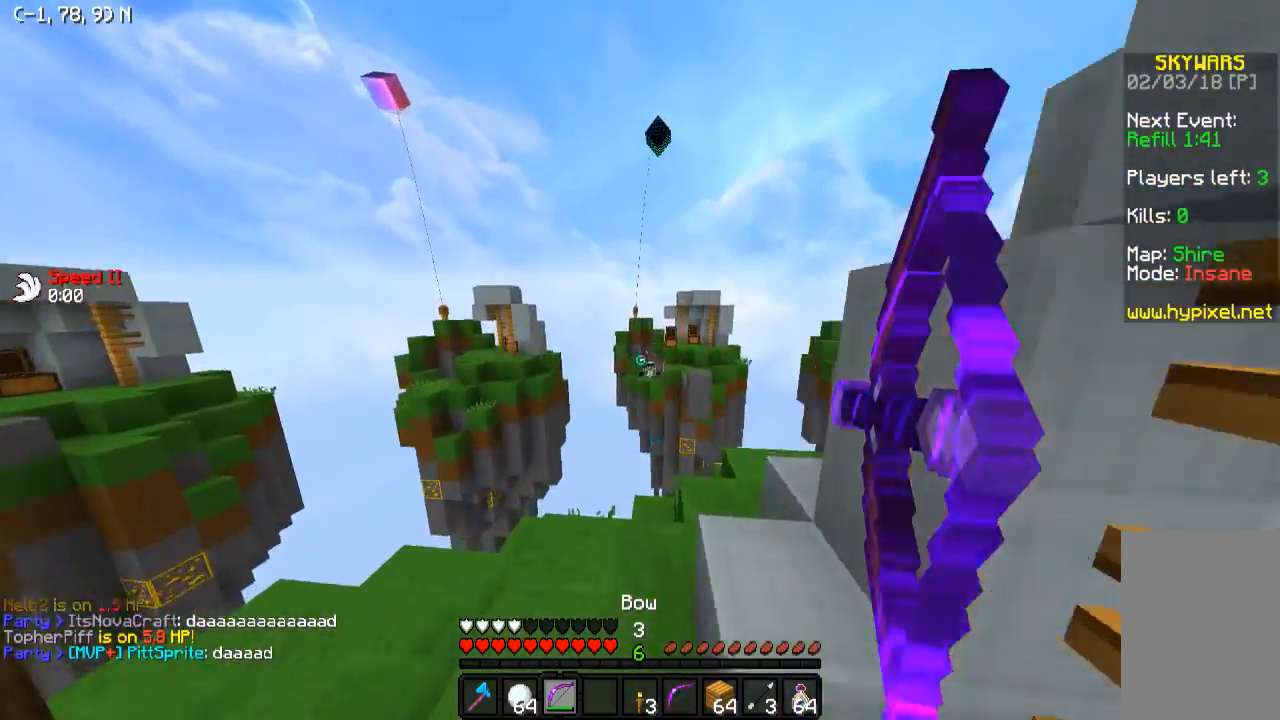
{"keys": ["w"], "events": [[433, "a", "up"]]}
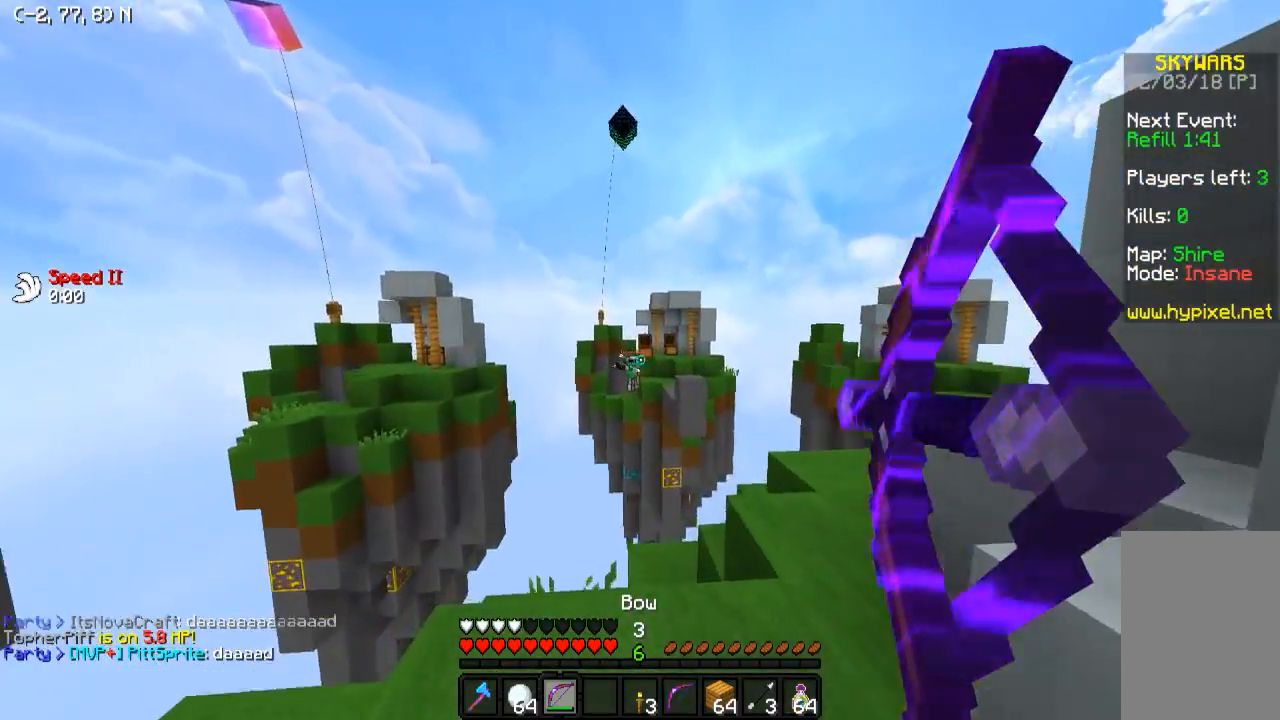
{"keys": ["d", "w"], "events": [[133, "d", "down"]]}
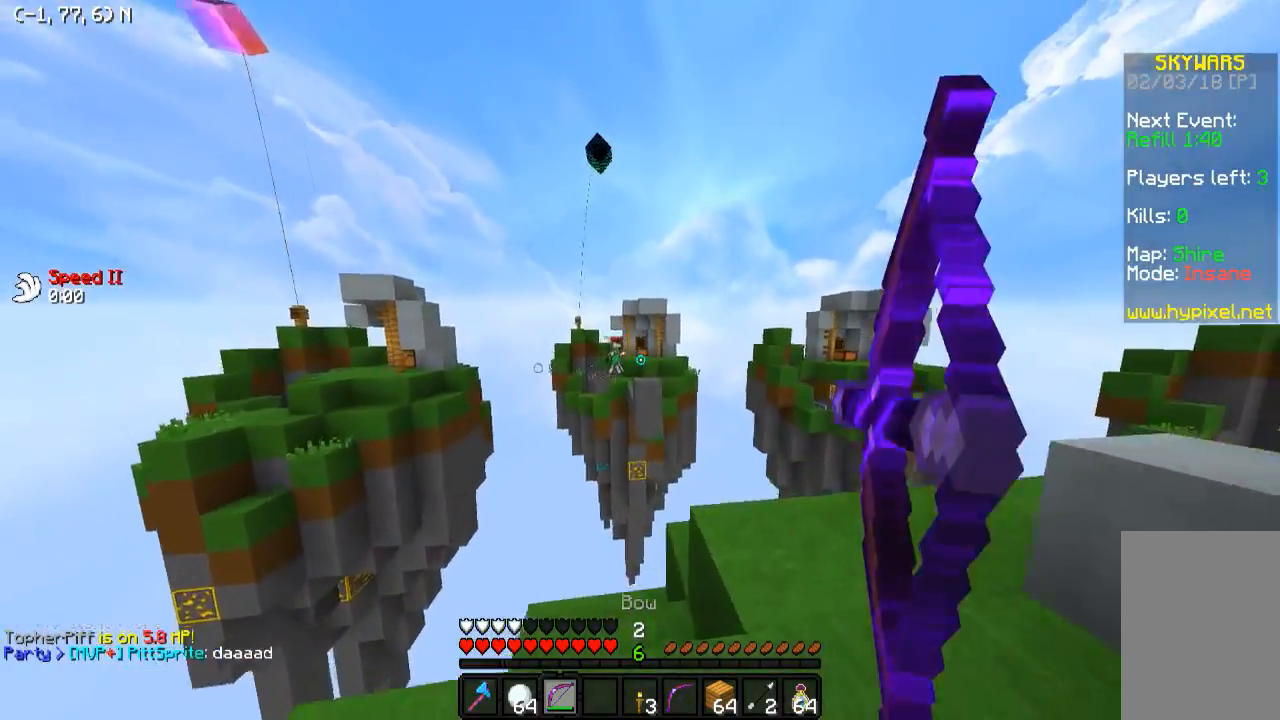
{"keys": ["d"], "events": [[483, "w", "up"]]}